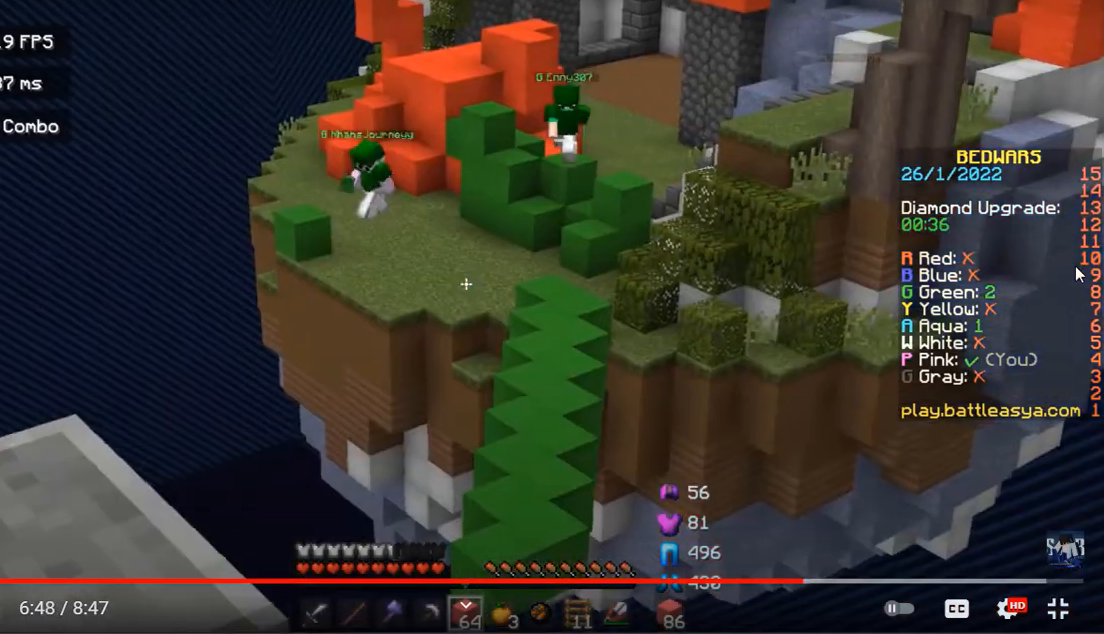
Gameplay with keyboard and mouse; each line is a JSON object with the keys and mouse buttons held at the frame after it. "events" lists presses ("down") and releases ("up") of "a", "d", "s", "space", "w", "mouse_left" and "mouse_right" between this image and that frame as [ms after this image, input, new state], when the widget could be followed in between. "mouse_left", "mouse_right" = the "left", "right" buttons of the "mouse" list. No other keys are recorded. Fast repeated clicks can show as one long hold. Mouse movement is not recorded.
{"keys": ["w"], "mouse": [], "events": [[167, "w", "down"]]}
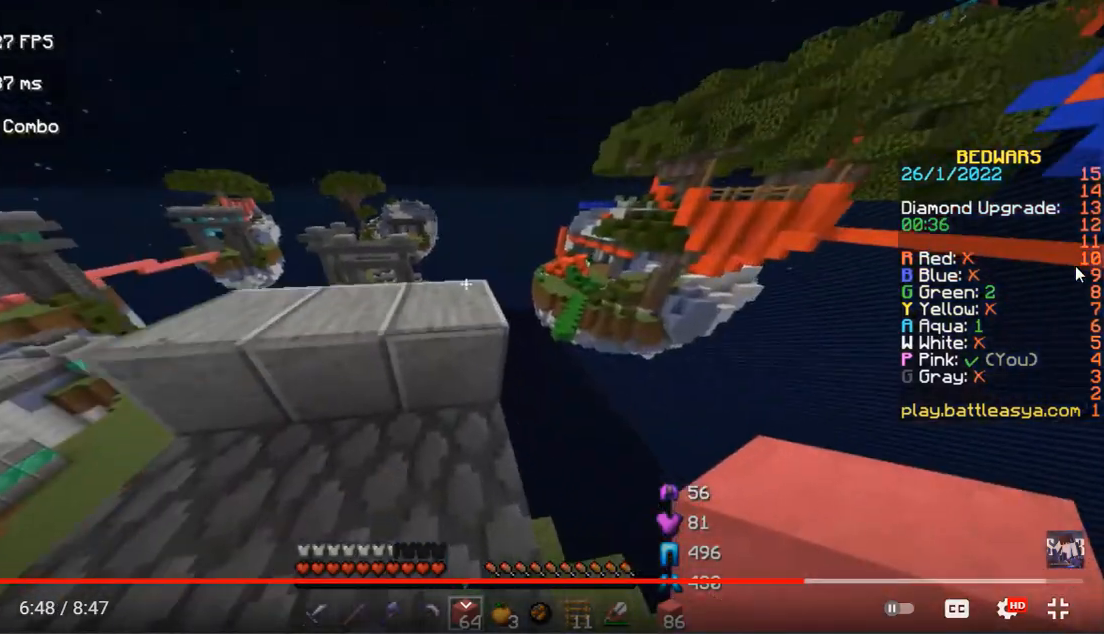
{"keys": ["w"], "mouse": ["left"]}
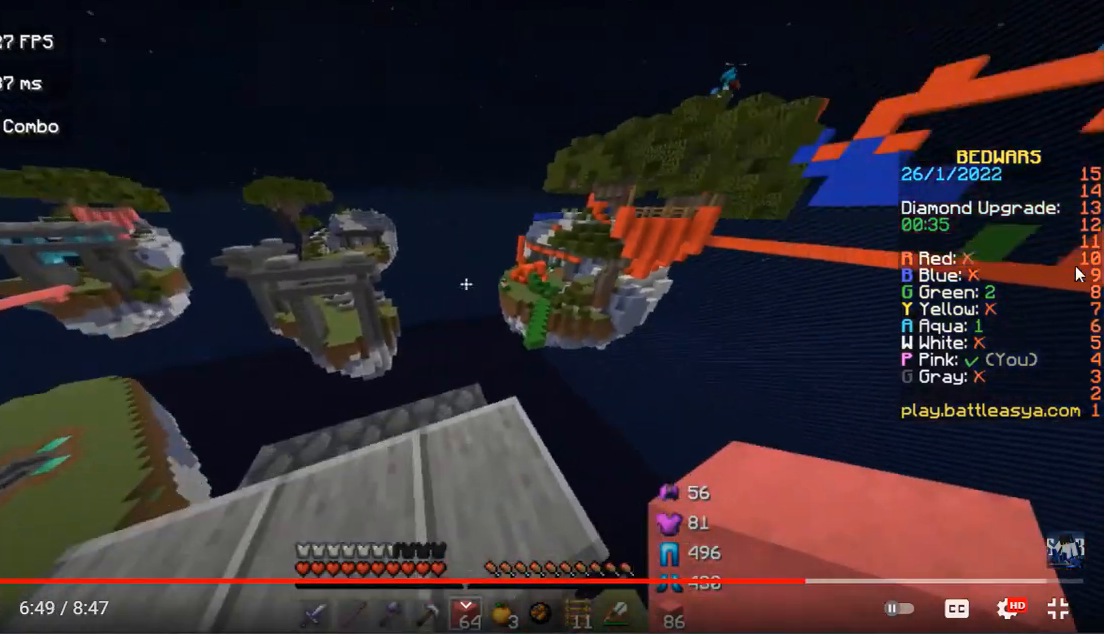
{"keys": [], "mouse": ["left"], "events": [[167, "mouse_left", "up"], [200, "w", "up"], [500, "mouse_left", "down"]]}
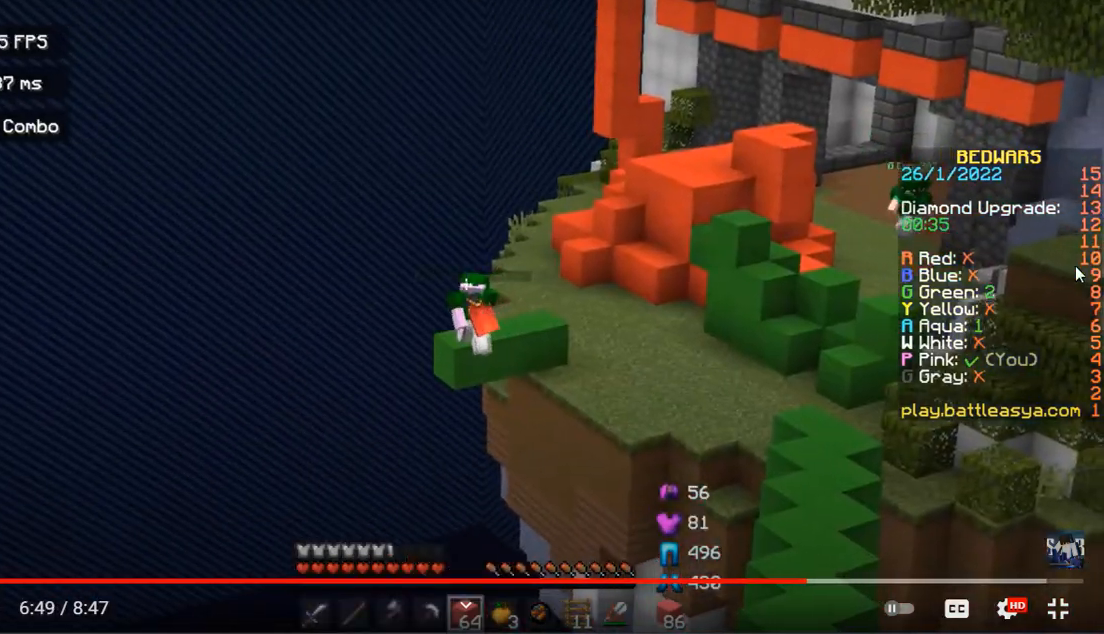
{"keys": [], "mouse": [], "events": [[267, "mouse_left", "up"]]}
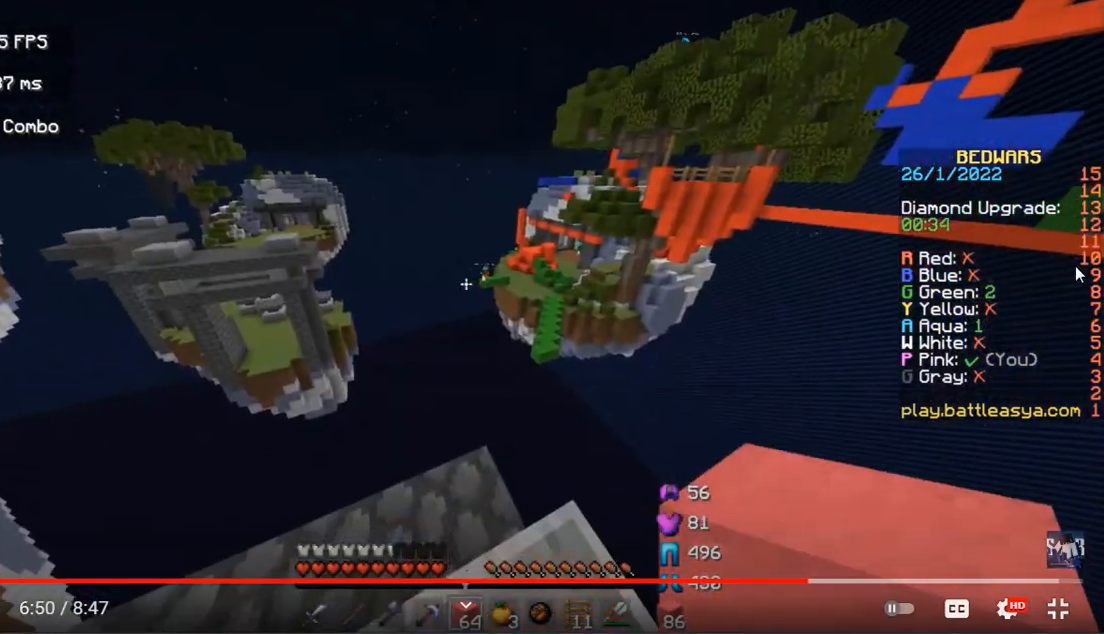
{"keys": [], "mouse": [], "events": [[367, "mouse_right", "down"], [433, "mouse_right", "up"]]}
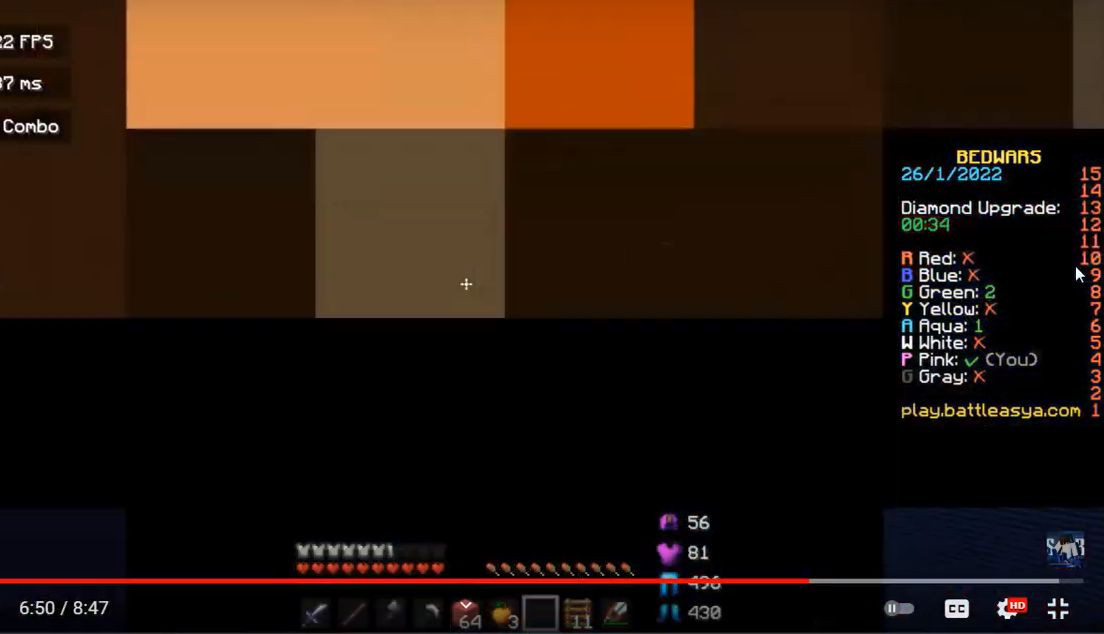
{"keys": [], "mouse": [], "events": []}
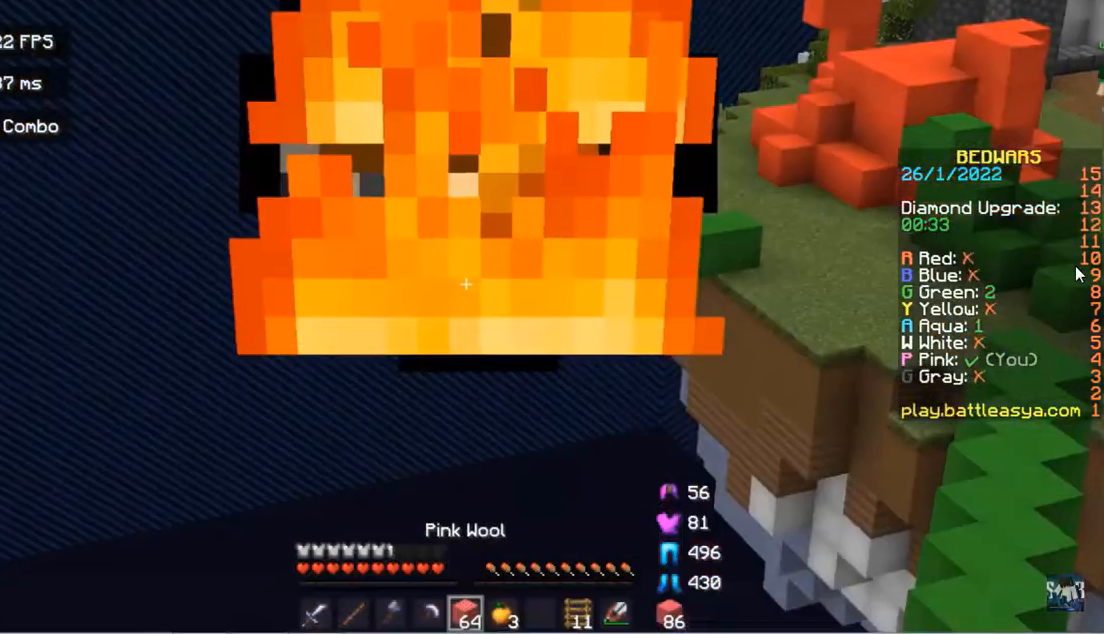
{"keys": [], "mouse": [], "events": []}
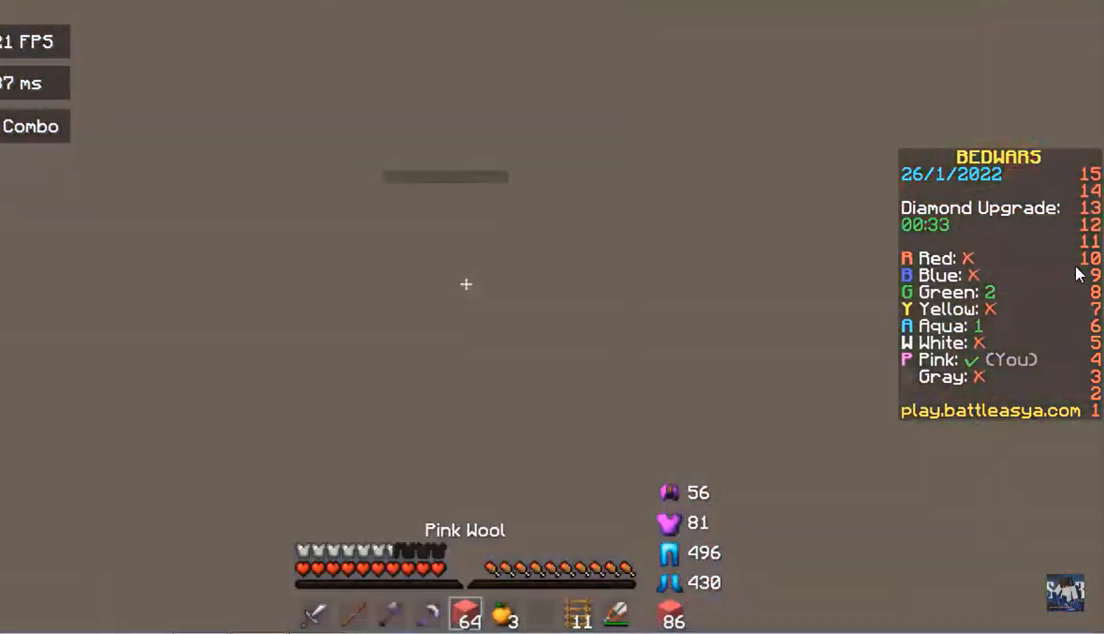
{"keys": [], "mouse": [], "events": []}
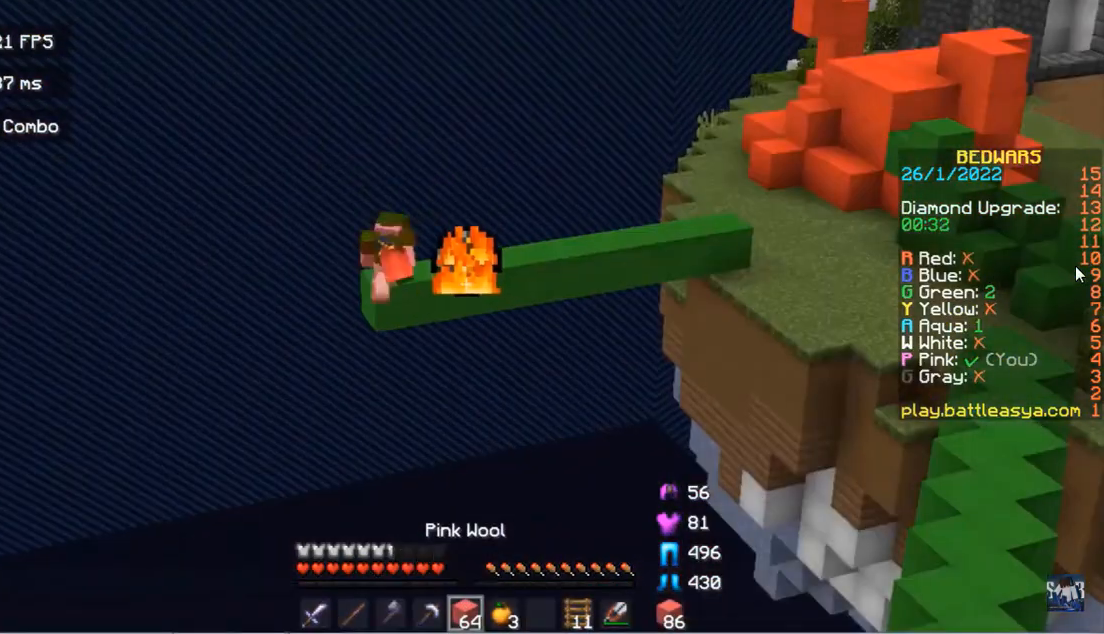
{"keys": [], "mouse": [], "events": []}
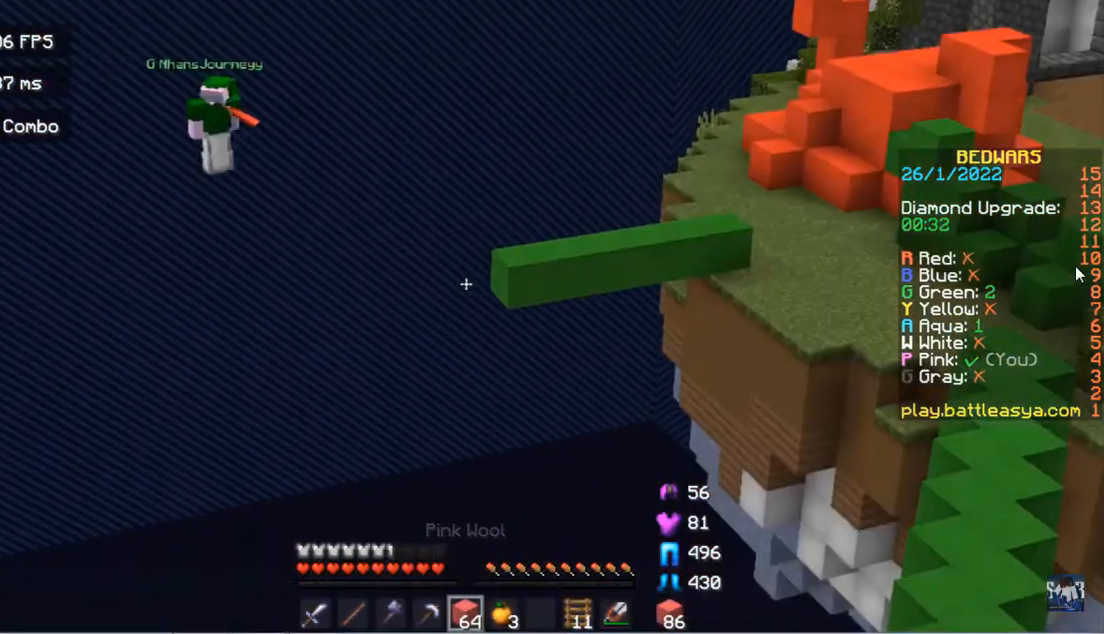
{"keys": [], "mouse": [], "events": []}
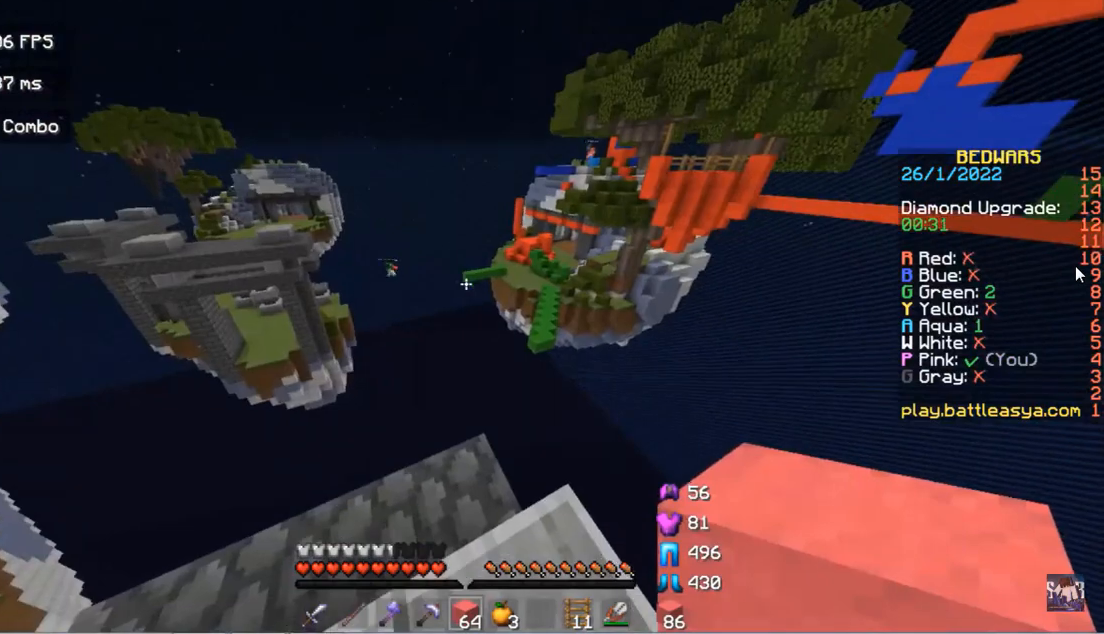
{"keys": [], "mouse": [], "events": [[100, "a", "down"], [367, "a", "up"]]}
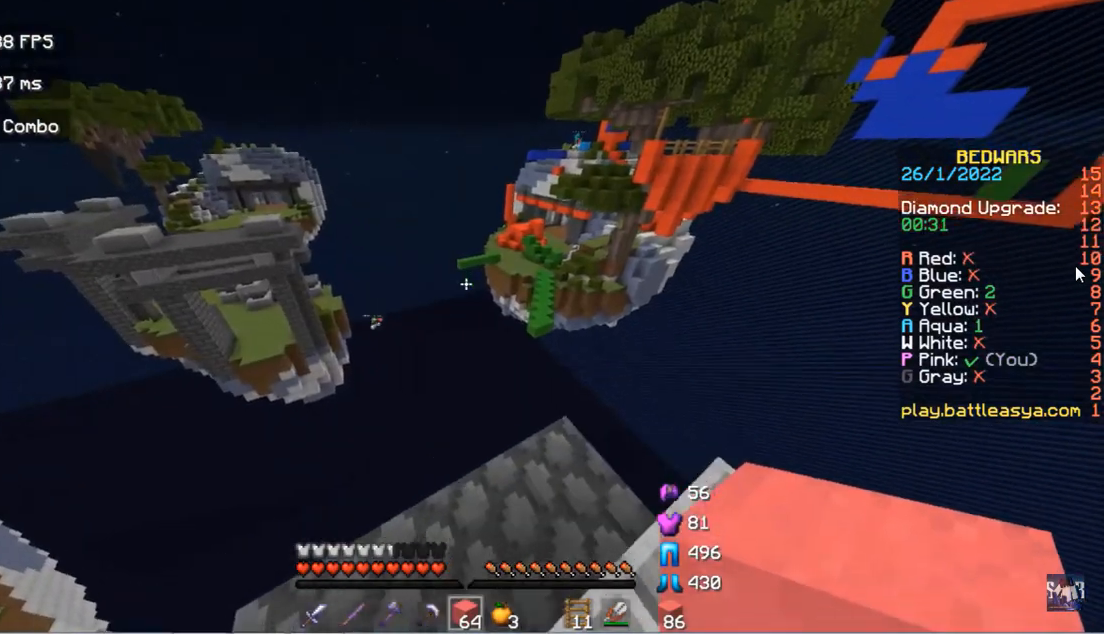
{"keys": [], "mouse": [], "events": [[300, "w", "down"], [467, "w", "up"]]}
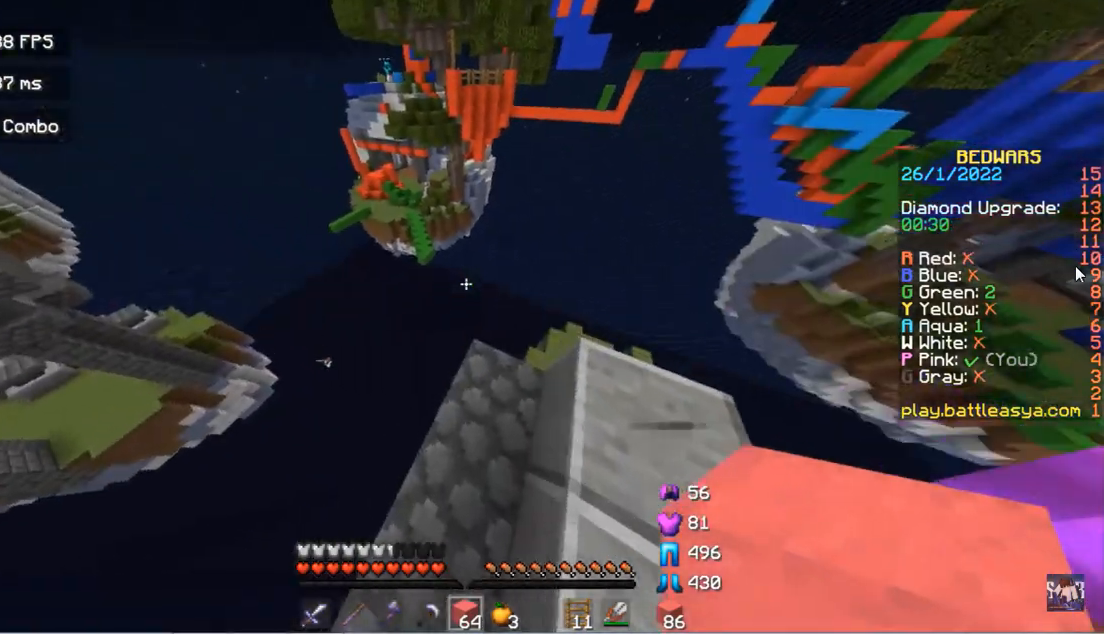
{"keys": ["d"], "mouse": ["left"], "events": [[267, "w", "down"], [367, "d", "down"], [400, "mouse_left", "down"], [433, "w", "up"]]}
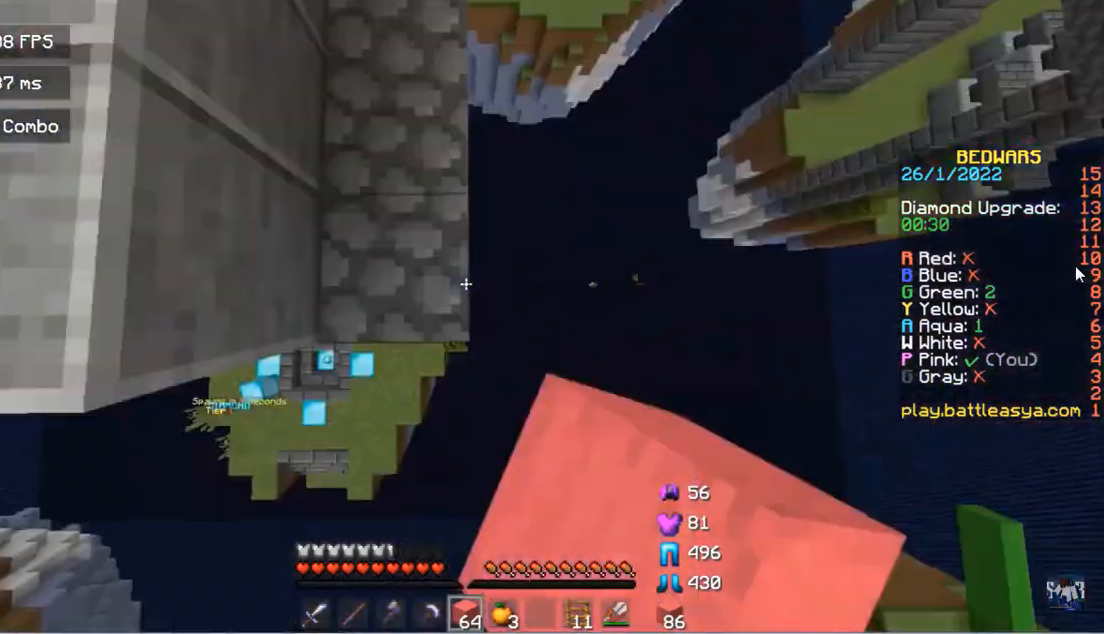
{"keys": ["a", "s"], "mouse": [], "events": [[33, "s", "down"], [233, "d", "up"], [233, "mouse_left", "up"], [400, "a", "down"]]}
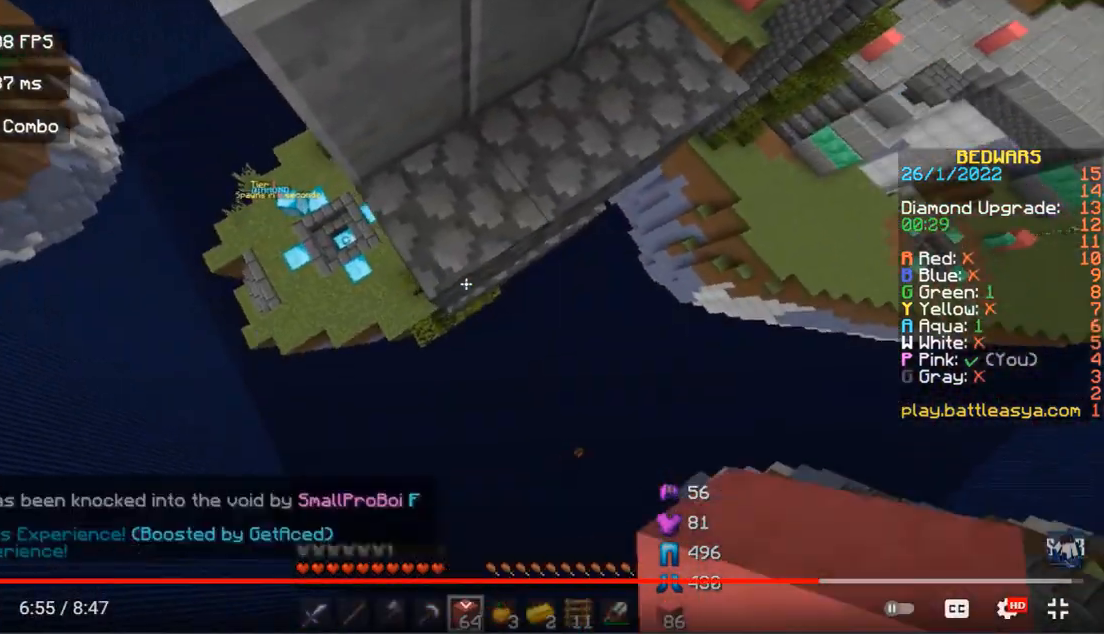
{"keys": ["s"], "mouse": ["right"], "events": [[200, "a", "up"], [500, "mouse_right", "down"]]}
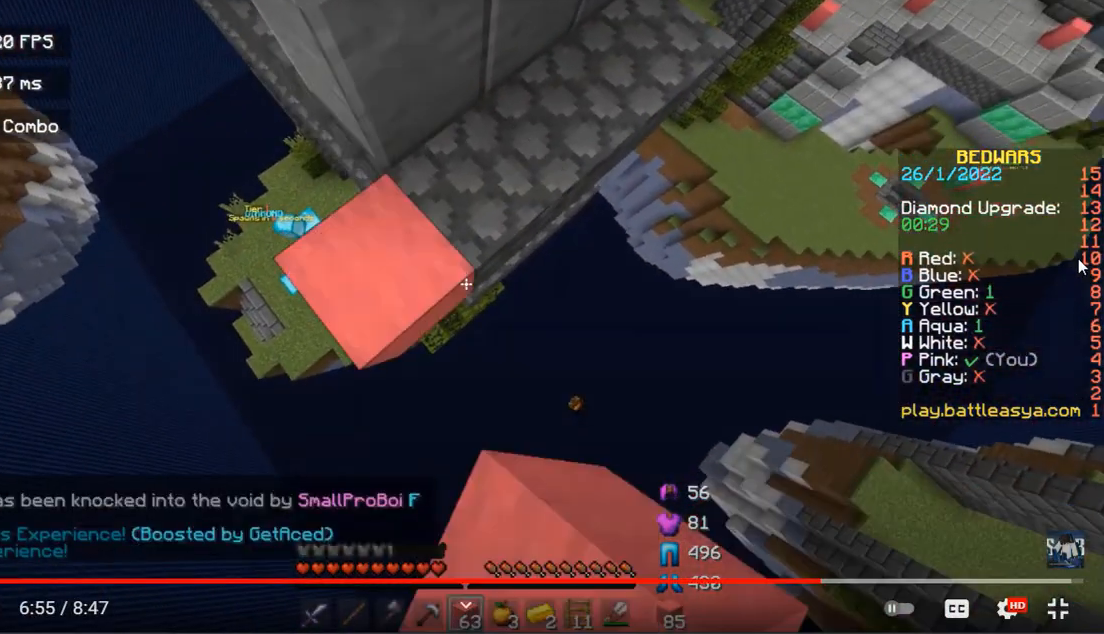
{"keys": ["w"], "mouse": [], "events": [[100, "mouse_right", "up"], [167, "mouse_right", "down"], [200, "s", "up"], [267, "mouse_right", "up"], [500, "w", "down"]]}
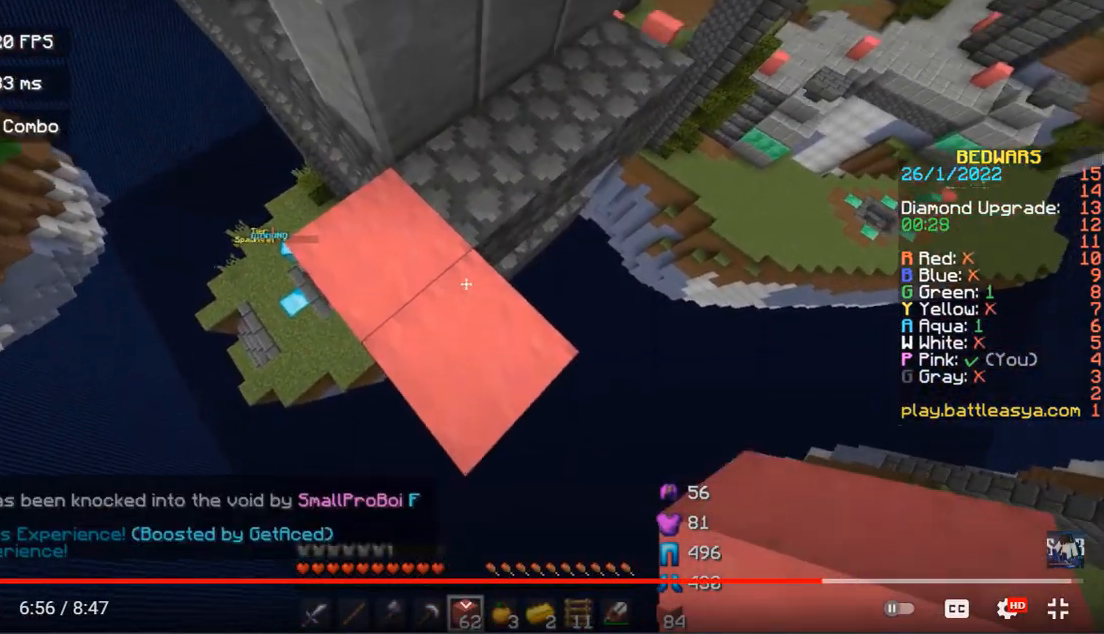
{"keys": [], "mouse": [], "events": [[167, "w", "up"]]}
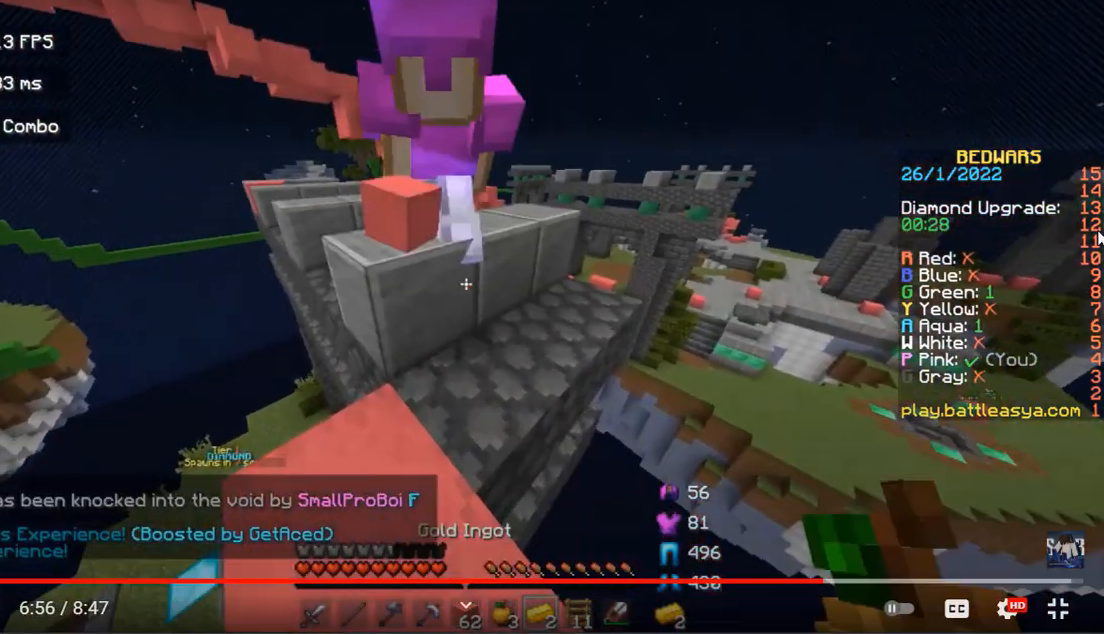
{"keys": [], "mouse": [], "events": []}
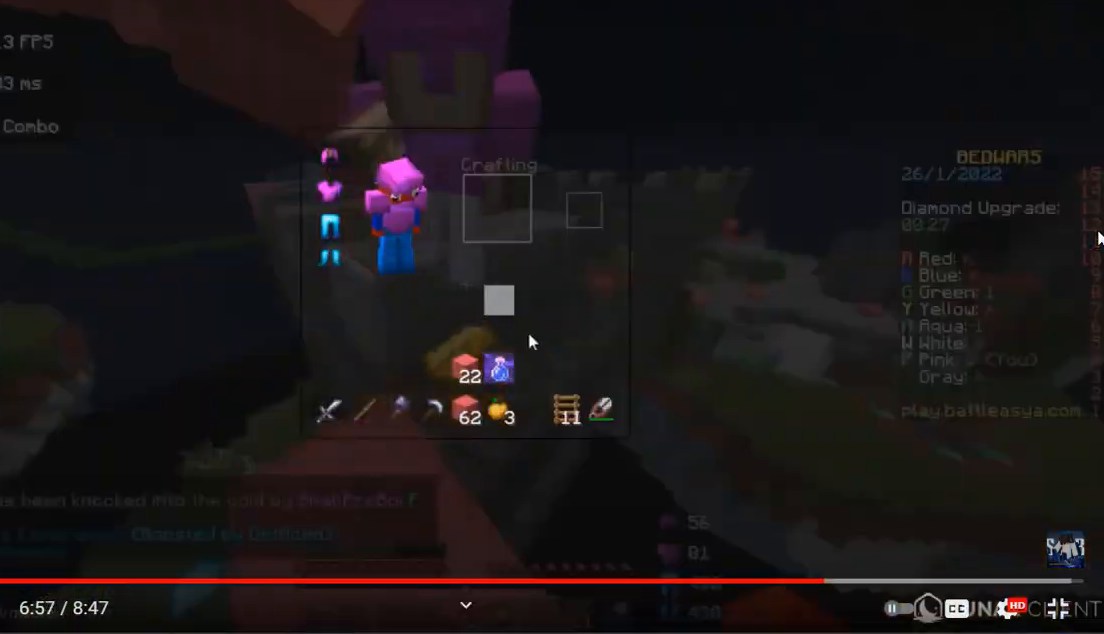
{"keys": [], "mouse": [], "events": []}
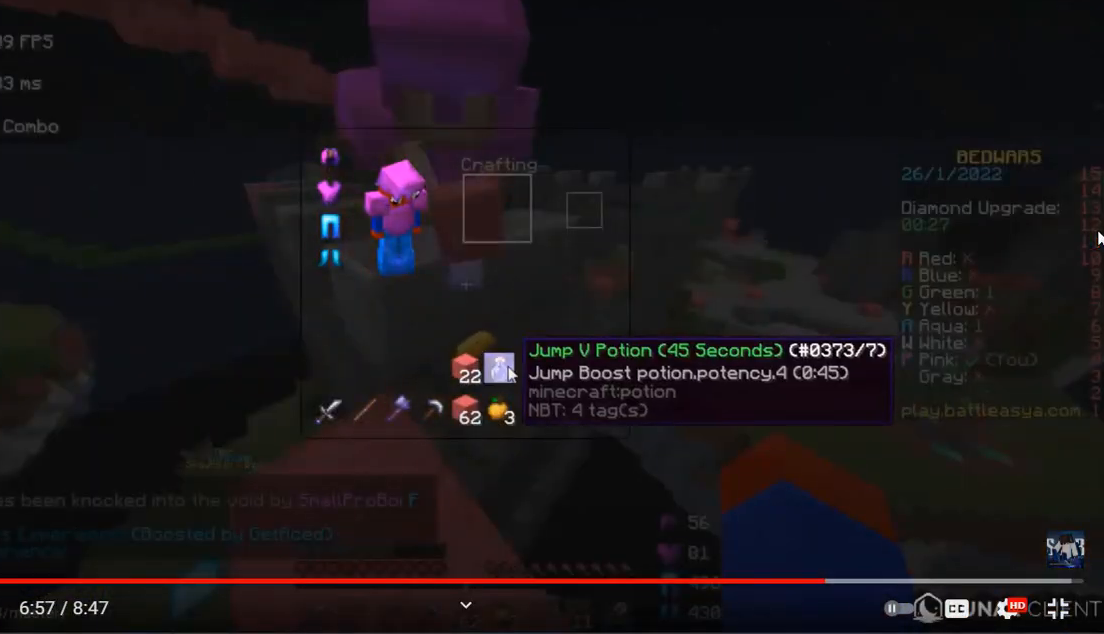
{"keys": [], "mouse": [], "events": []}
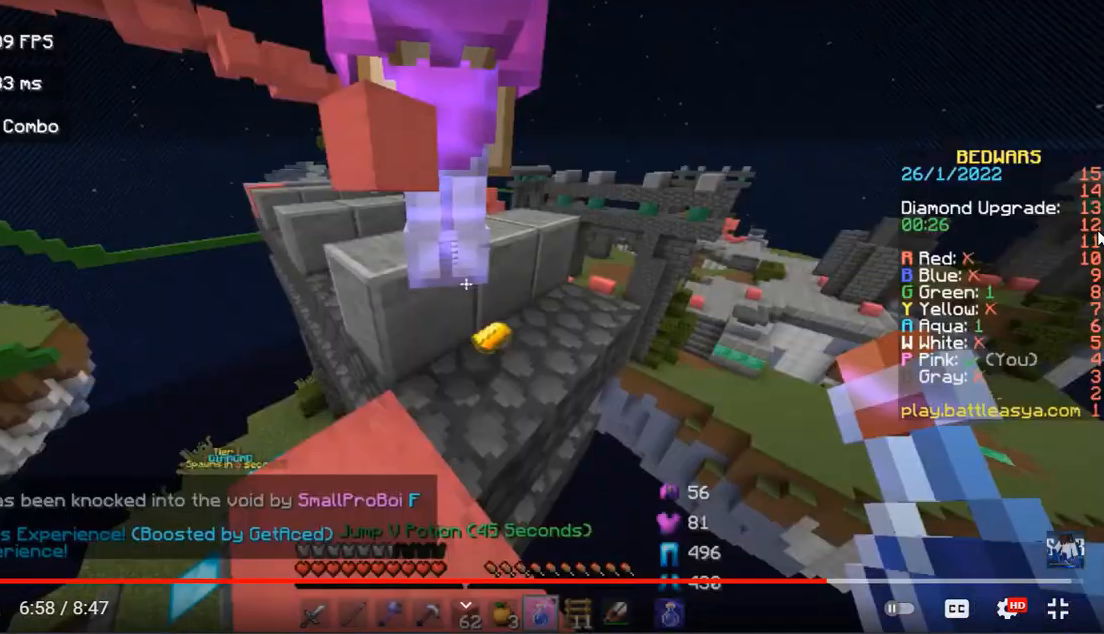
{"keys": [], "mouse": ["left"], "events": [[467, "mouse_left", "down"]]}
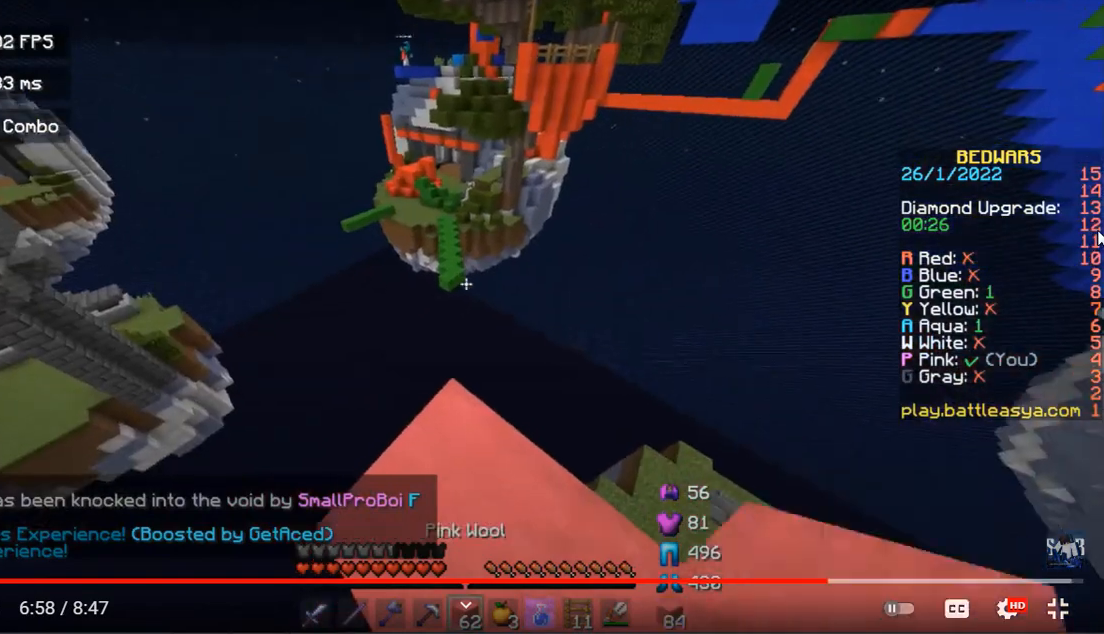
{"keys": ["a"], "mouse": [], "events": [[100, "mouse_left", "up"], [100, "w", "down"], [267, "a", "down"], [267, "mouse_left", "down"], [433, "mouse_left", "up"], [433, "w", "up"]]}
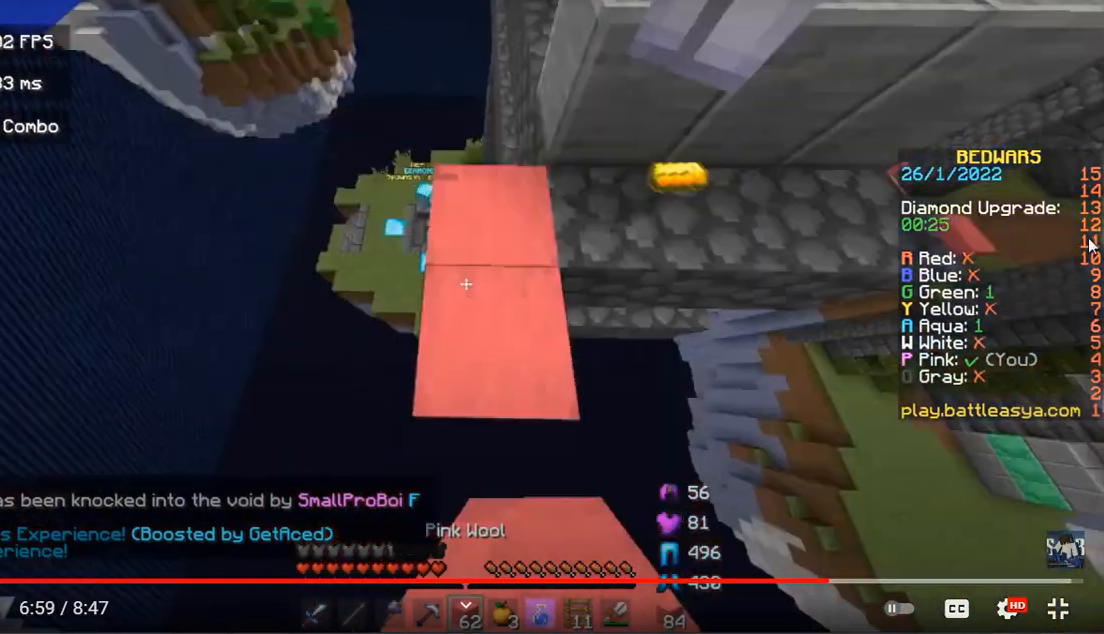
{"keys": ["s"], "mouse": [], "events": [[33, "mouse_left", "down"], [100, "s", "down"], [167, "mouse_left", "up"], [267, "a", "up"]]}
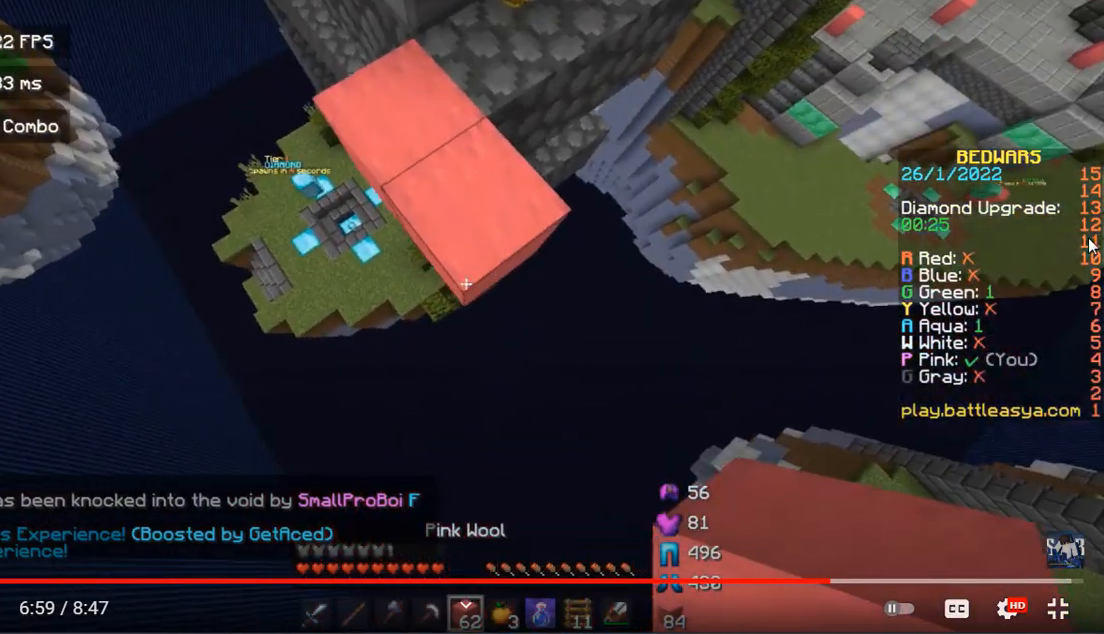
{"keys": ["s"], "mouse": ["right"], "events": [[267, "mouse_right", "down"]]}
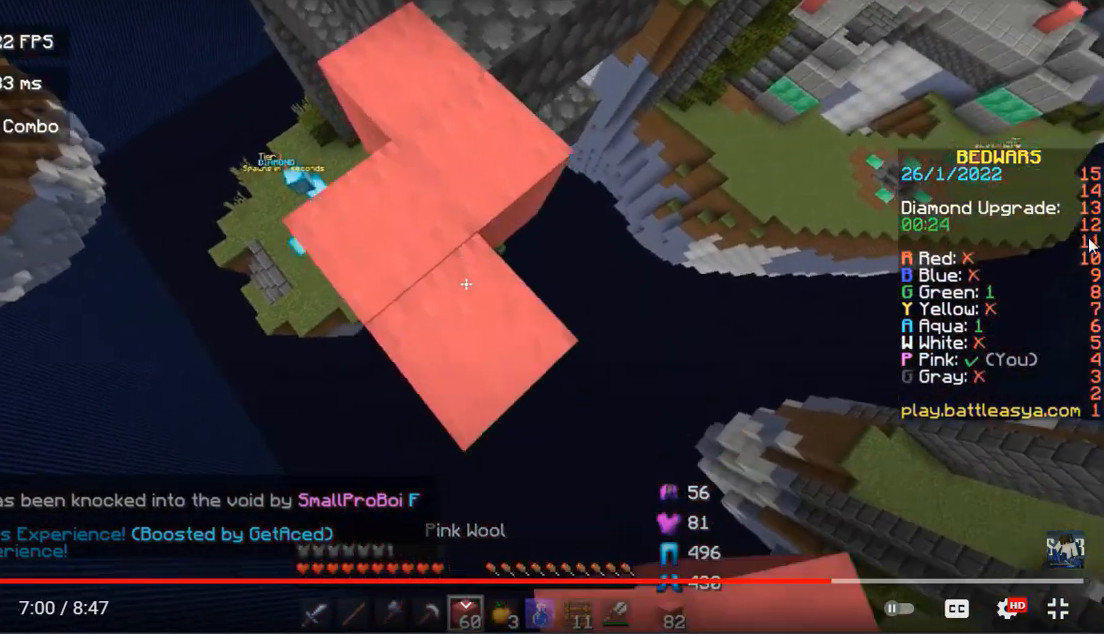
{"keys": ["s"], "mouse": ["right"], "events": [[200, "mouse_right", "up"], [467, "mouse_right", "down"]]}
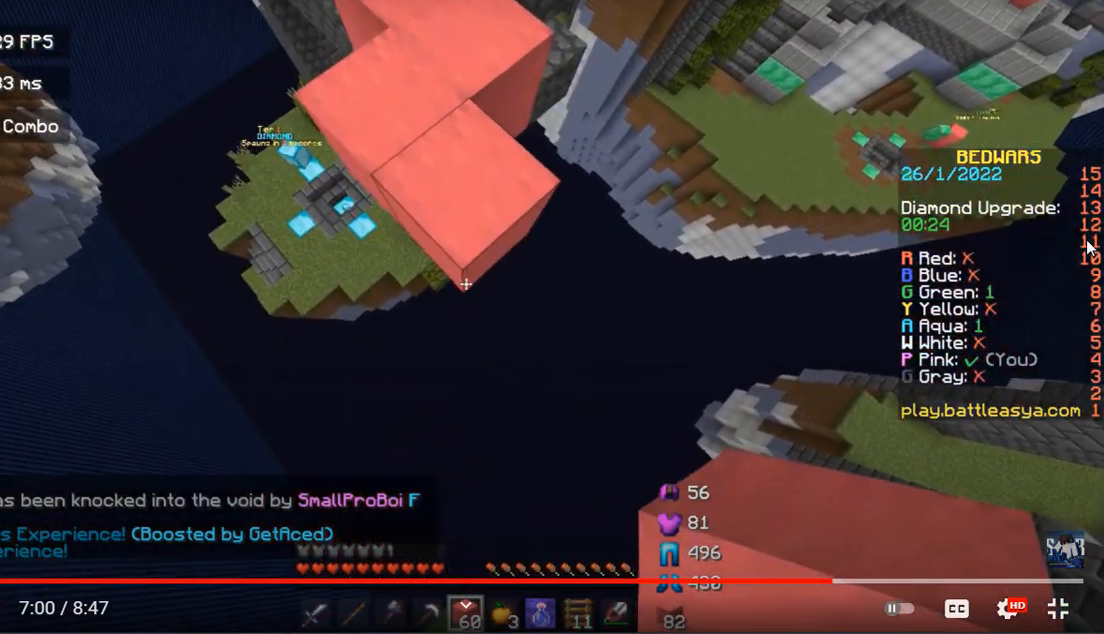
{"keys": ["s"], "mouse": [], "events": [[133, "mouse_right", "up"], [200, "mouse_right", "down"], [367, "mouse_right", "up"]]}
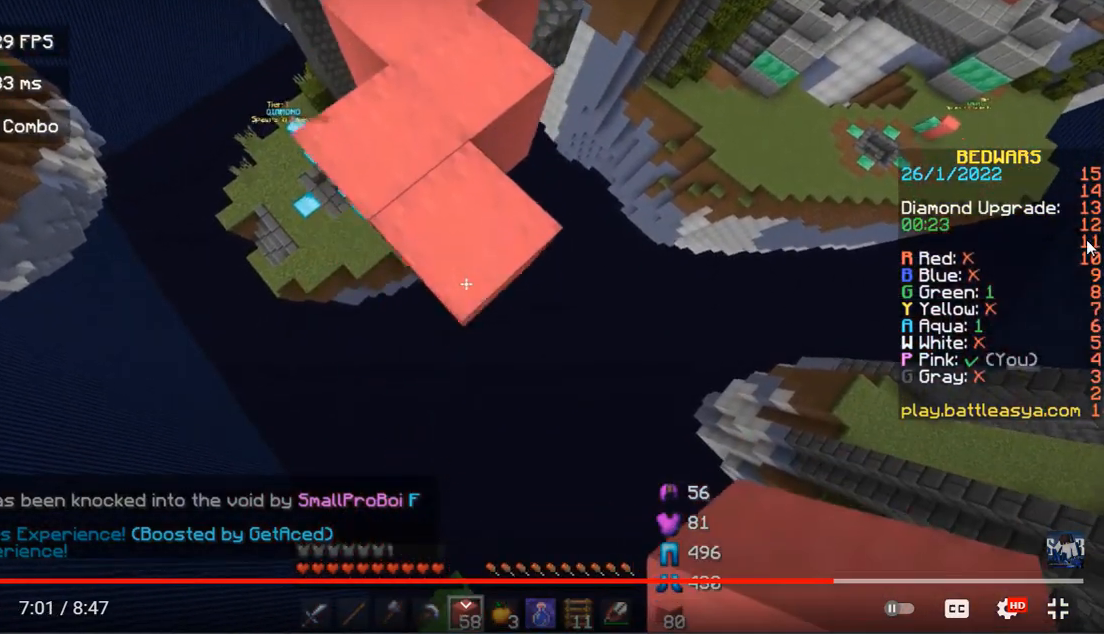
{"keys": ["s"], "mouse": [], "events": [[100, "mouse_right", "down"], [500, "mouse_right", "up"]]}
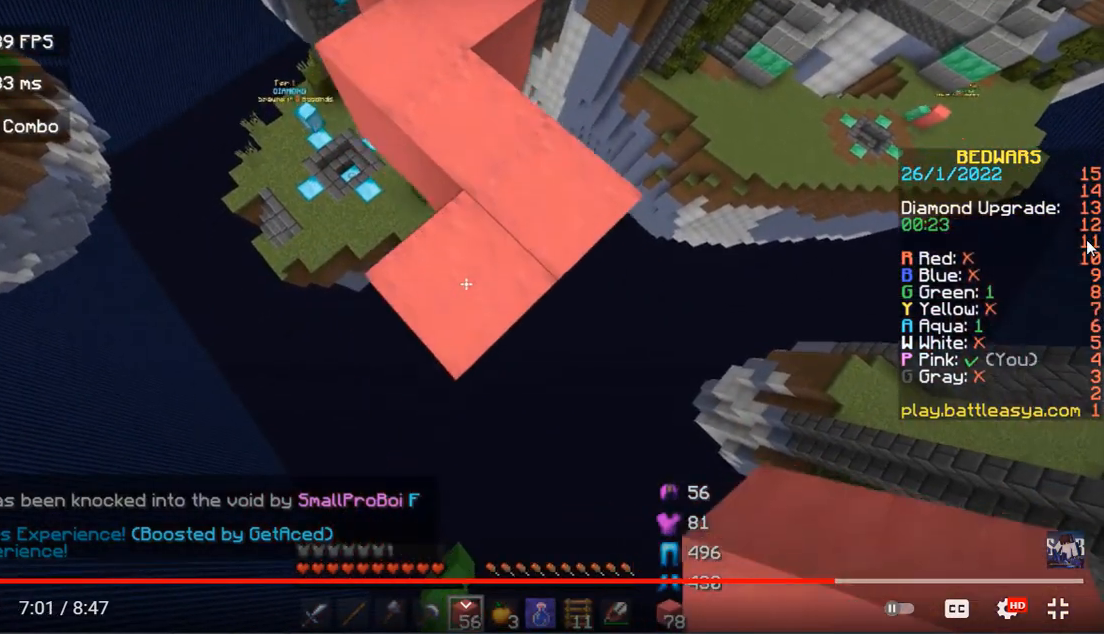
{"keys": ["s", "space"], "mouse": ["right"], "events": [[200, "mouse_right", "down"], [367, "mouse_right", "up"], [367, "space", "down"], [433, "mouse_right", "down"]]}
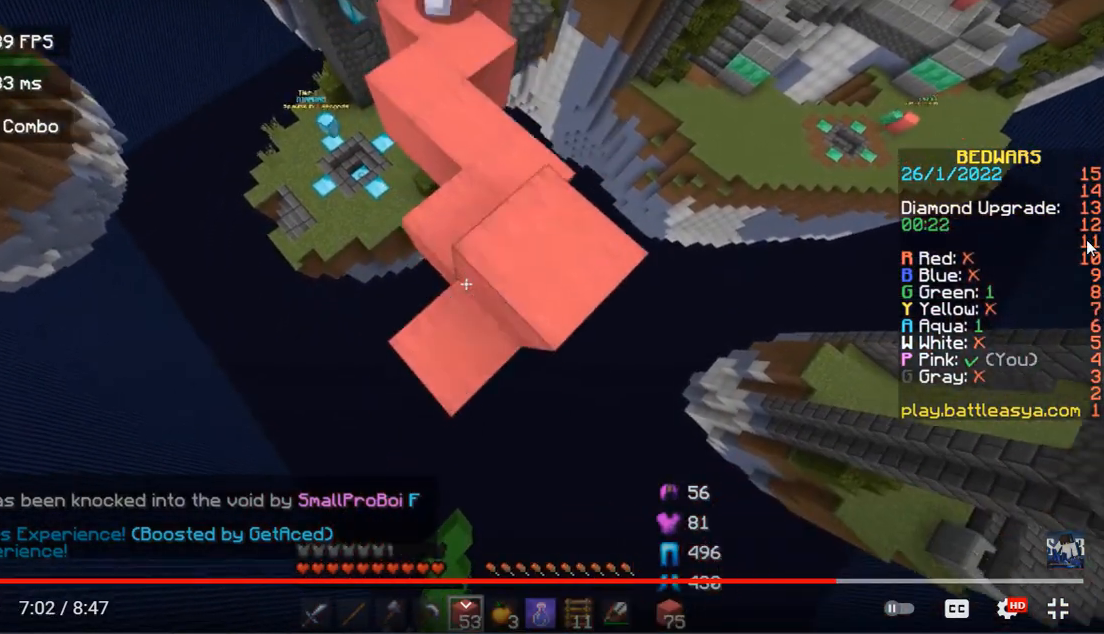
{"keys": ["s"], "mouse": [], "events": [[33, "space", "up"], [333, "a", "down"], [333, "mouse_right", "up"], [500, "a", "up"]]}
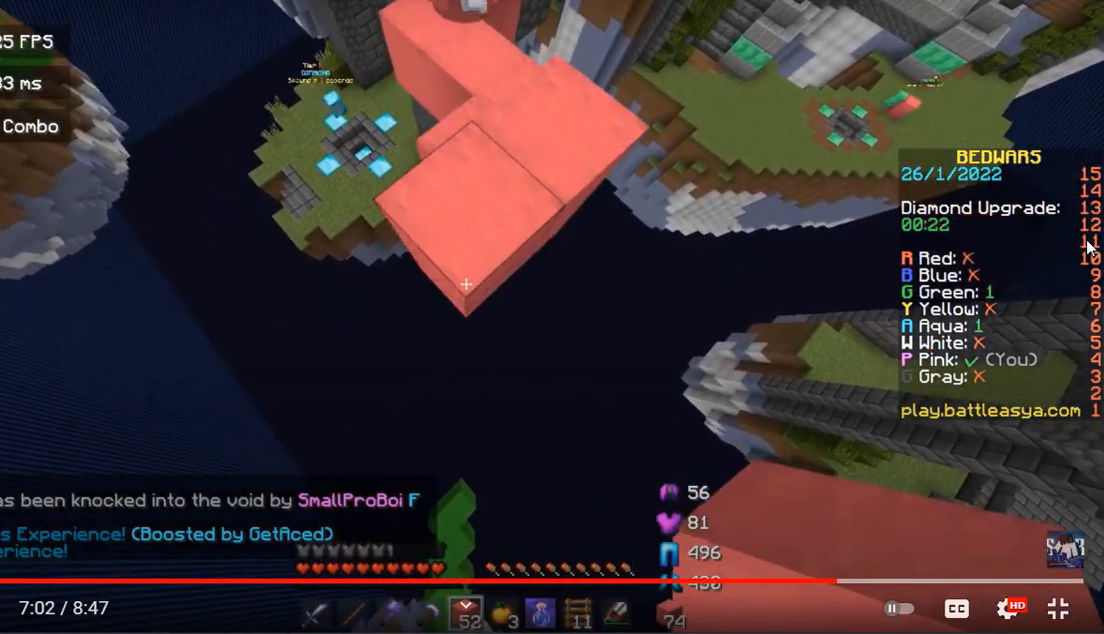
{"keys": ["s"], "mouse": ["right"], "events": [[167, "mouse_right", "down"]]}
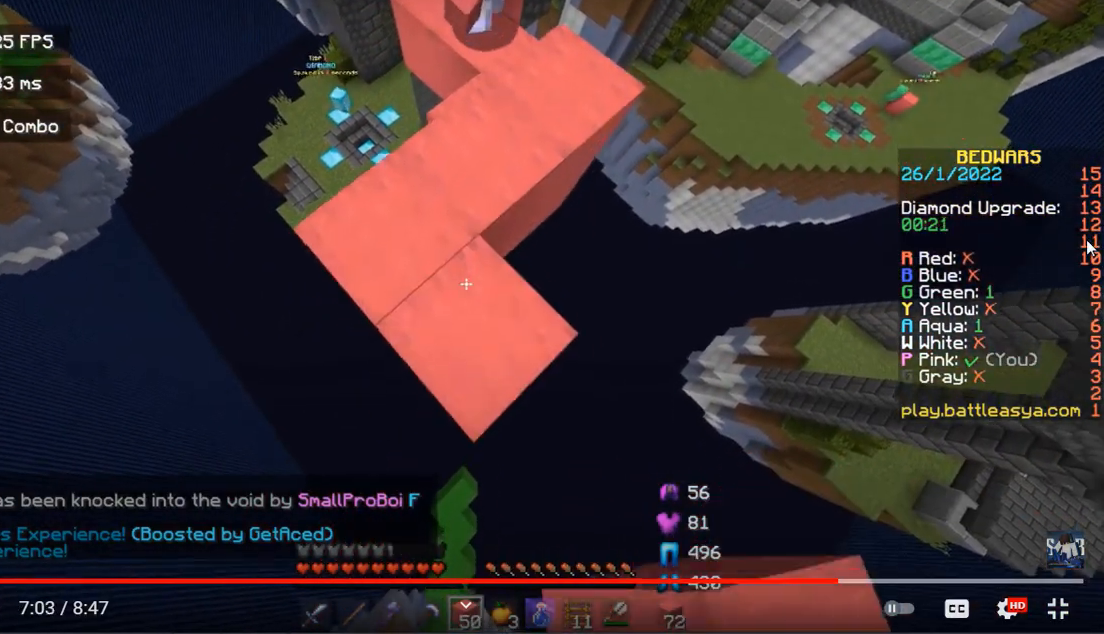
{"keys": ["s"], "mouse": ["right"], "events": [[100, "mouse_right", "up"], [400, "mouse_right", "down"]]}